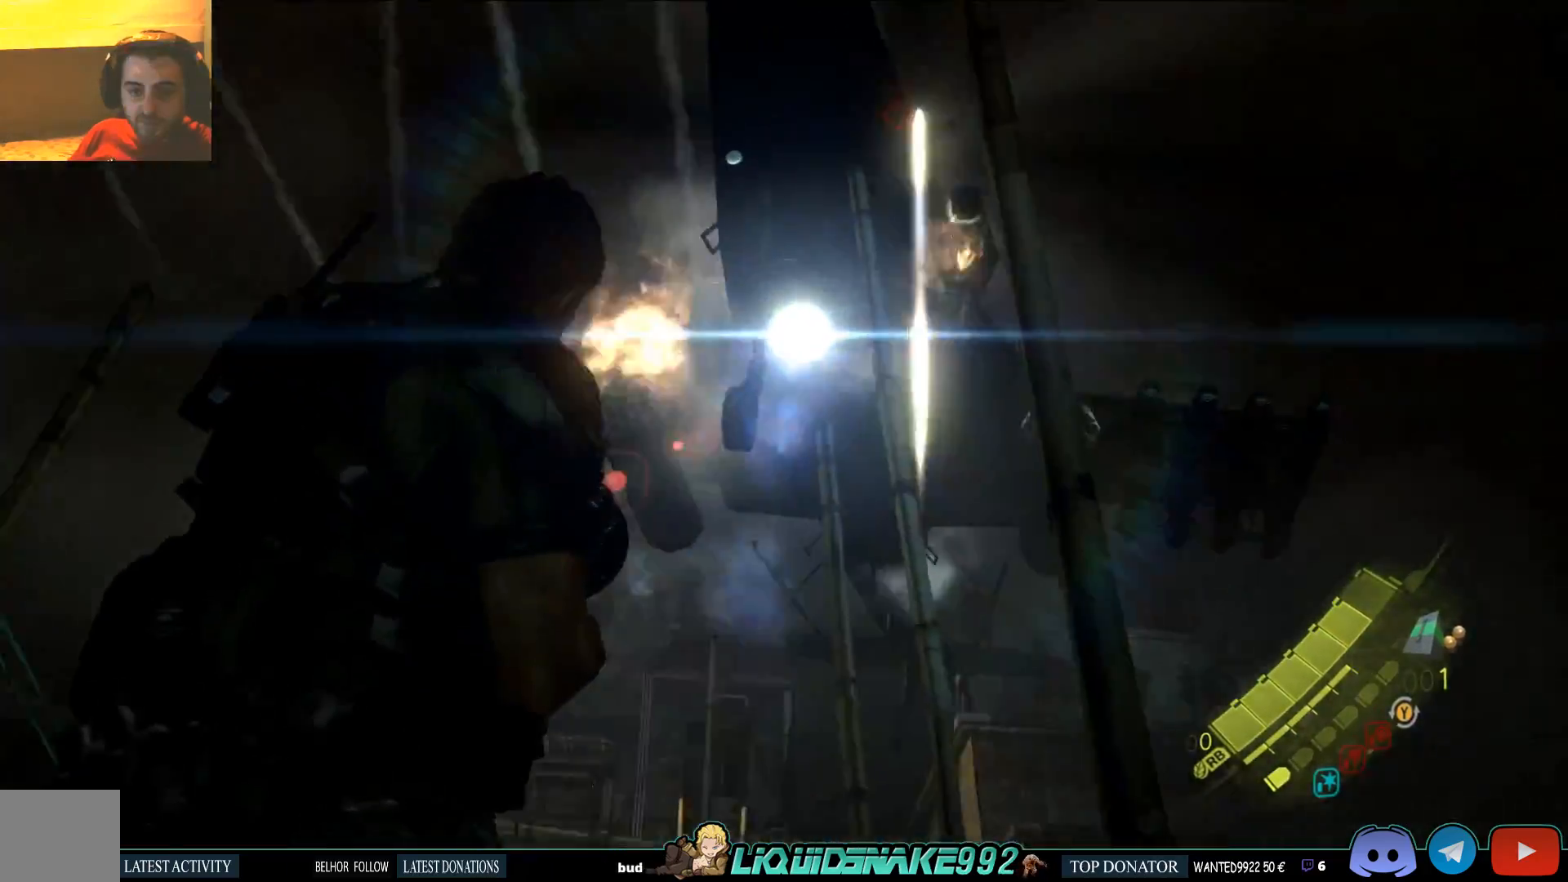
Gameplay with a controller (PlayStation layout); each line is a JSON object with the inputs held at the frame after it. "events" lists button and stick changes between this image and that frame as [ms after this image, input, new state], when the widget could be followed in between.
{"buttons": ["L2"], "left_stick": "up-left", "right_stick": "center", "events": [[183, "L1", "down"], [233, "L1", "up"], [300, "R2", "down"], [333, "right_stick", "center"], [400, "R2", "up"]]}
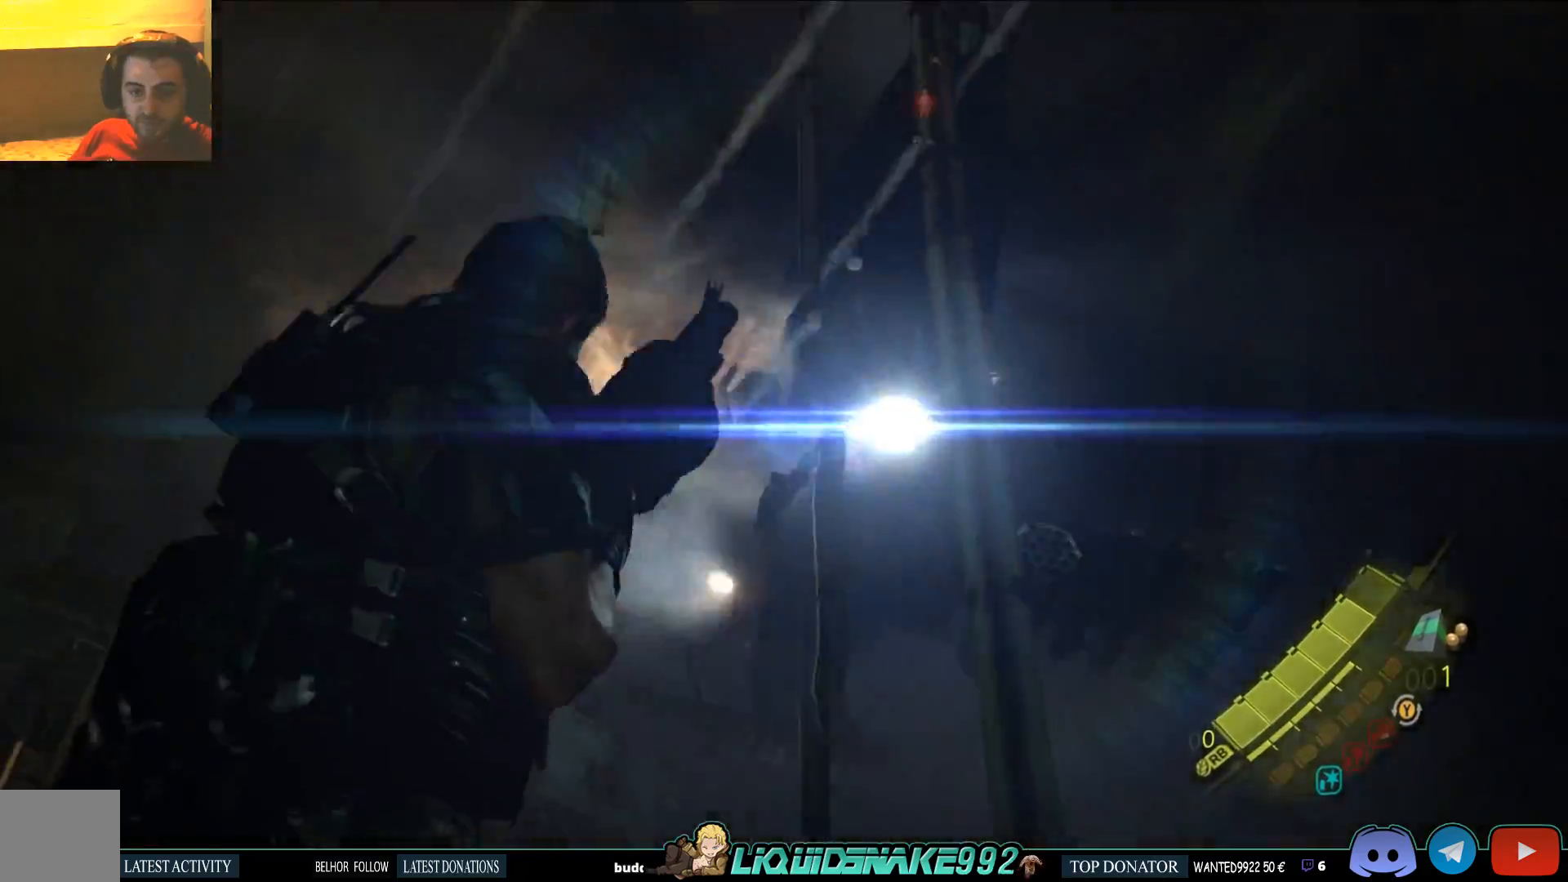
{"buttons": [], "left_stick": "up-left", "right_stick": "right", "events": [[383, "L2", "up"], [433, "right_stick", "right"]]}
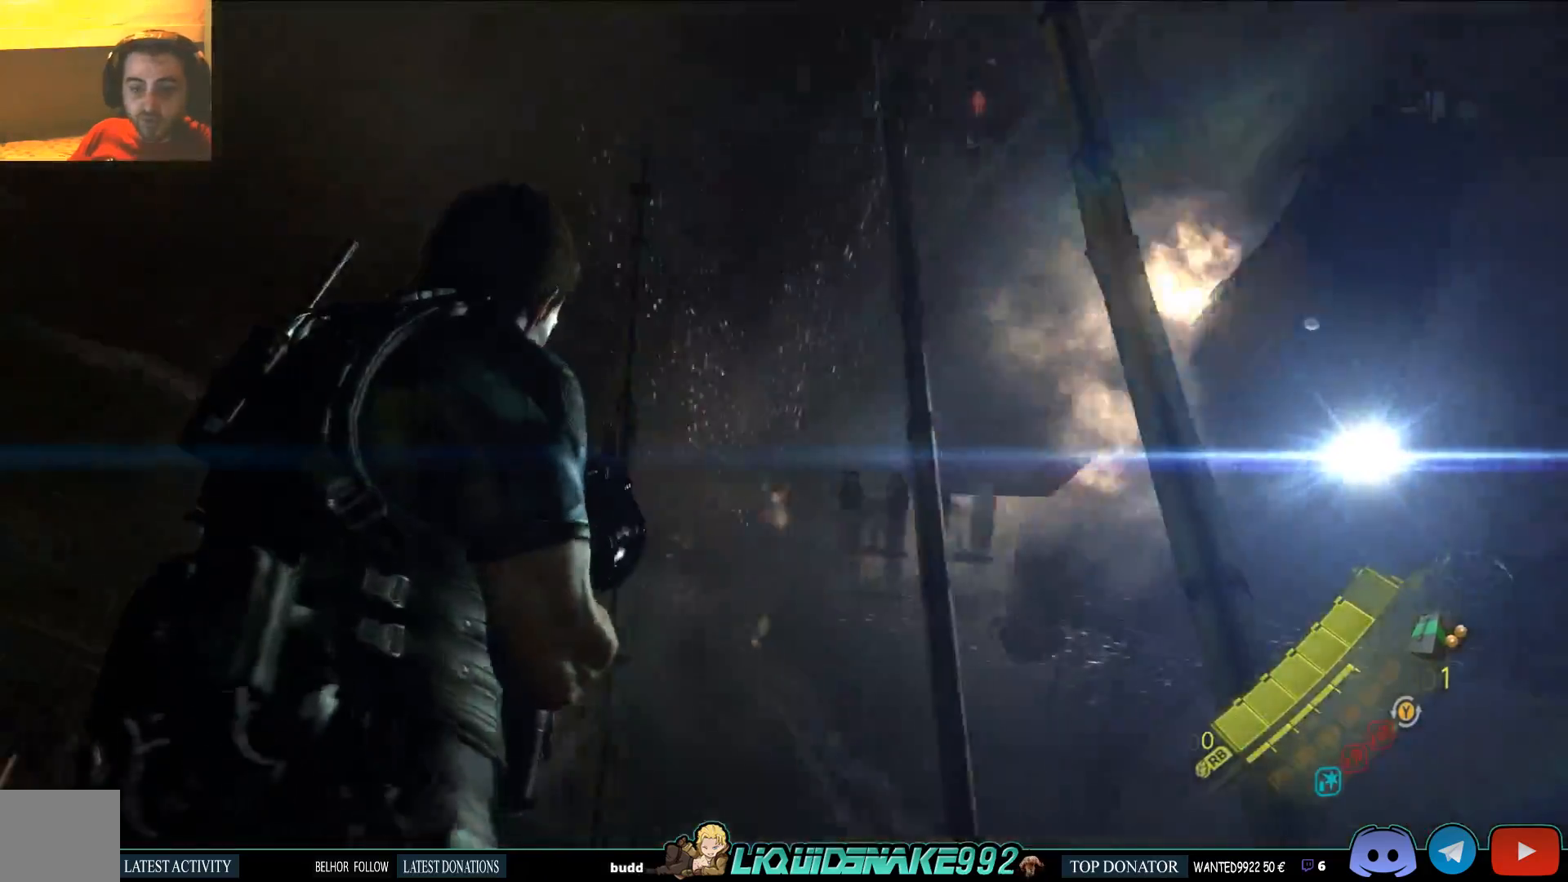
{"buttons": [], "left_stick": "right", "right_stick": "down-right", "events": [[67, "left_stick", "up-right"], [350, "left_stick", "right"], [400, "right_stick", "down-right"]]}
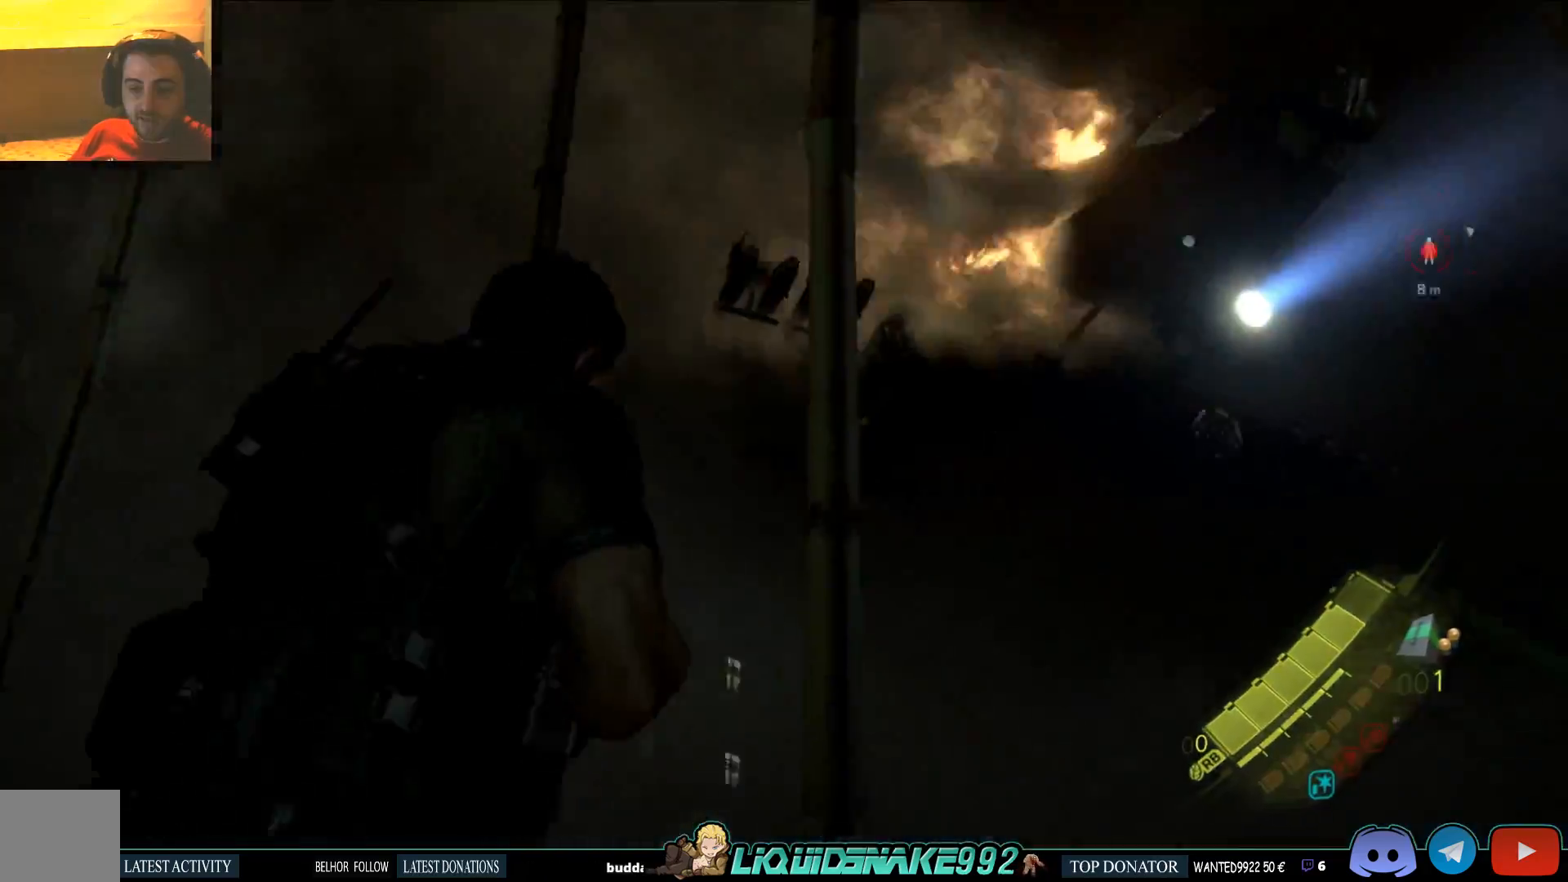
{"buttons": [], "left_stick": "right", "right_stick": "down-right", "events": [[33, "left_stick", "down-right"], [167, "SQUARE", "down"], [267, "SQUARE", "up"], [367, "SQUARE", "down"], [400, "left_stick", "right"], [467, "SQUARE", "up"]]}
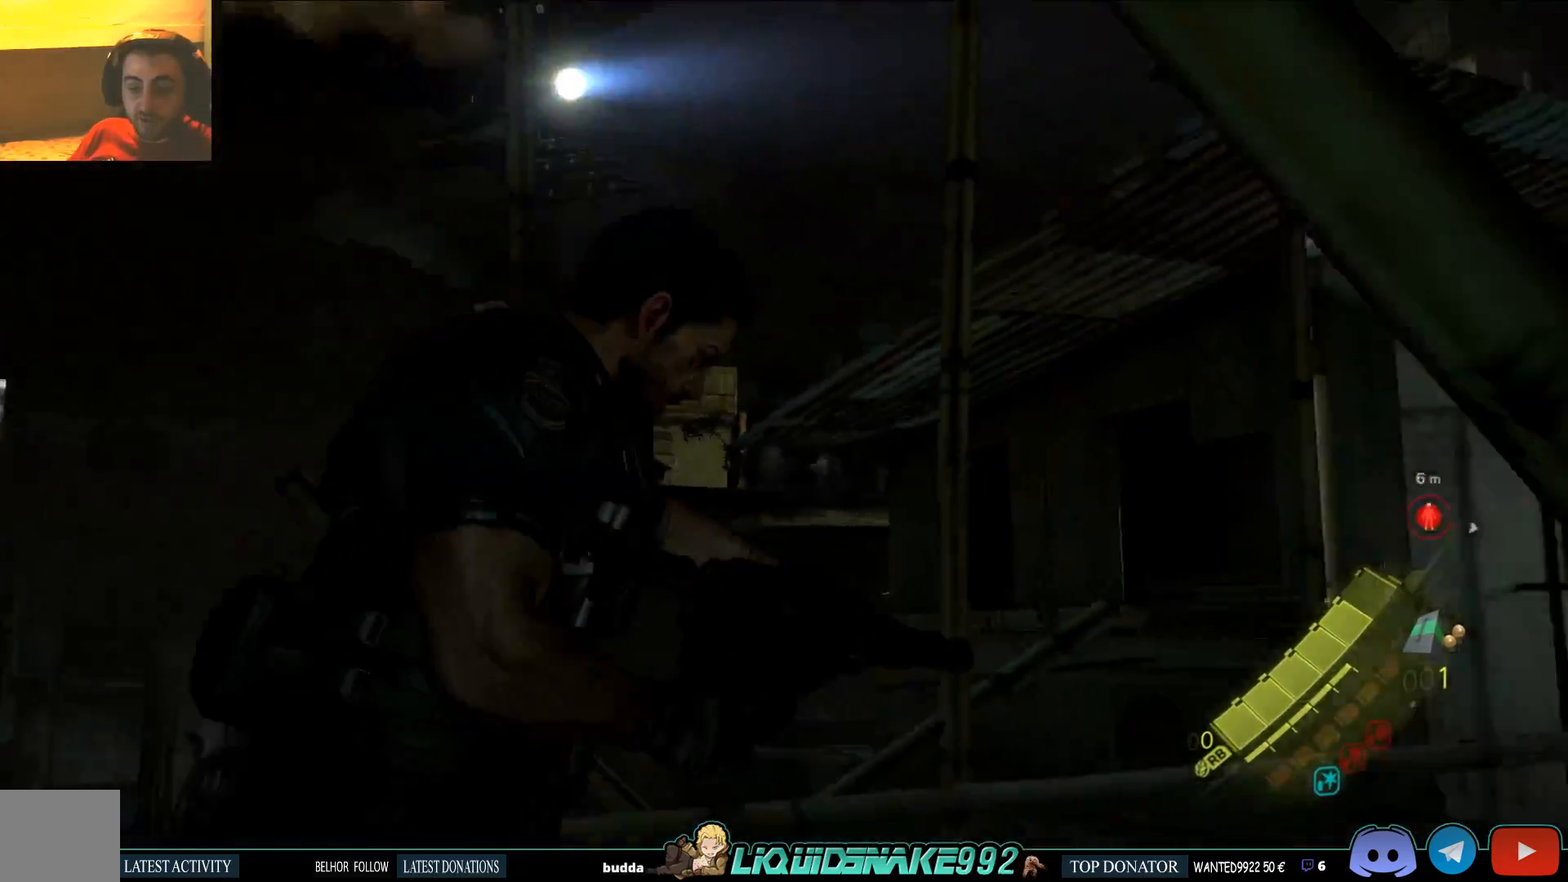
{"buttons": [], "left_stick": "right", "right_stick": "center", "events": [[83, "SQUARE", "down"], [167, "SQUARE", "up"], [283, "SQUARE", "down"], [300, "right_stick", "center"], [417, "SQUARE", "up"]]}
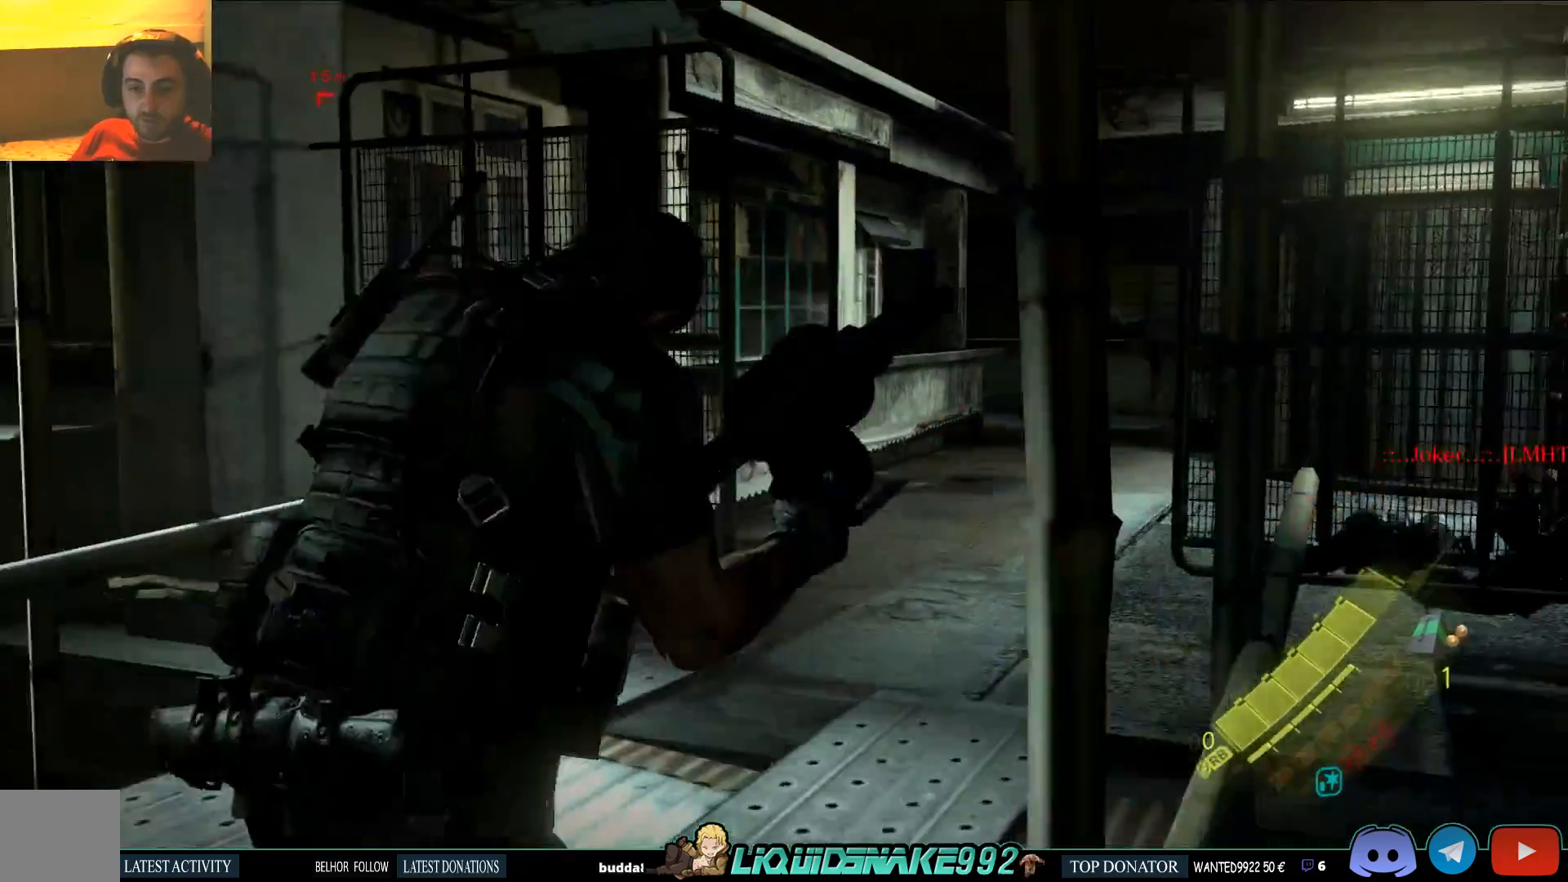
{"buttons": [], "left_stick": "up", "right_stick": "center", "events": [[50, "SQUARE", "down"], [167, "SQUARE", "up"], [200, "left_stick", "up-right"], [300, "left_stick", "up"], [333, "right_stick", "down-right"], [400, "SQUARE", "down"], [450, "right_stick", "center"], [500, "SQUARE", "up"]]}
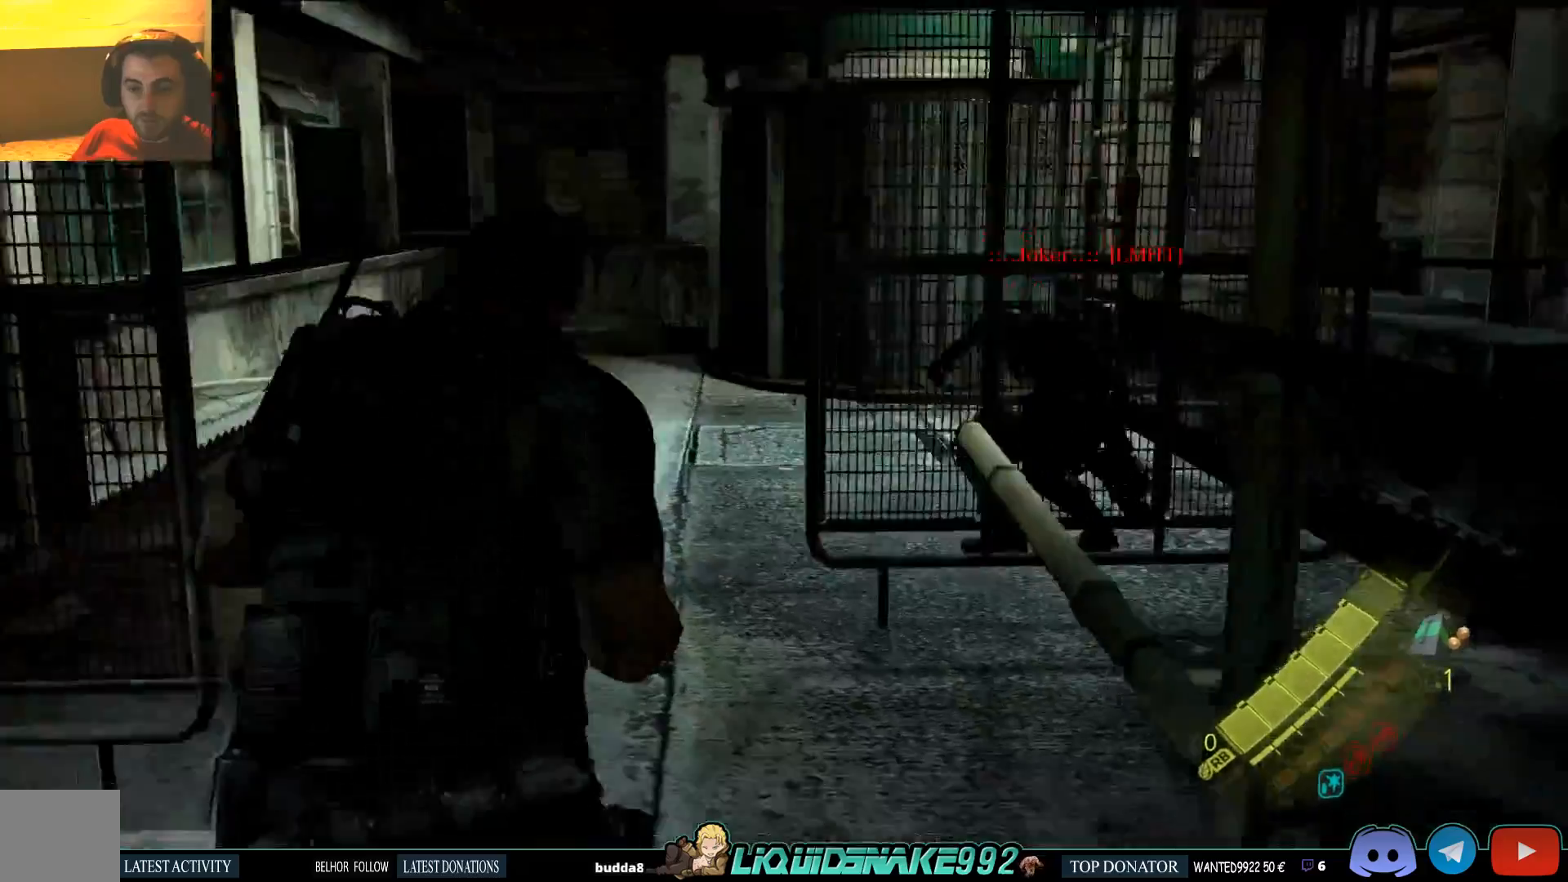
{"buttons": [], "left_stick": "up", "right_stick": "up-left", "events": [[133, "SQUARE", "down"], [250, "SQUARE", "up"], [417, "right_stick", "up-left"]]}
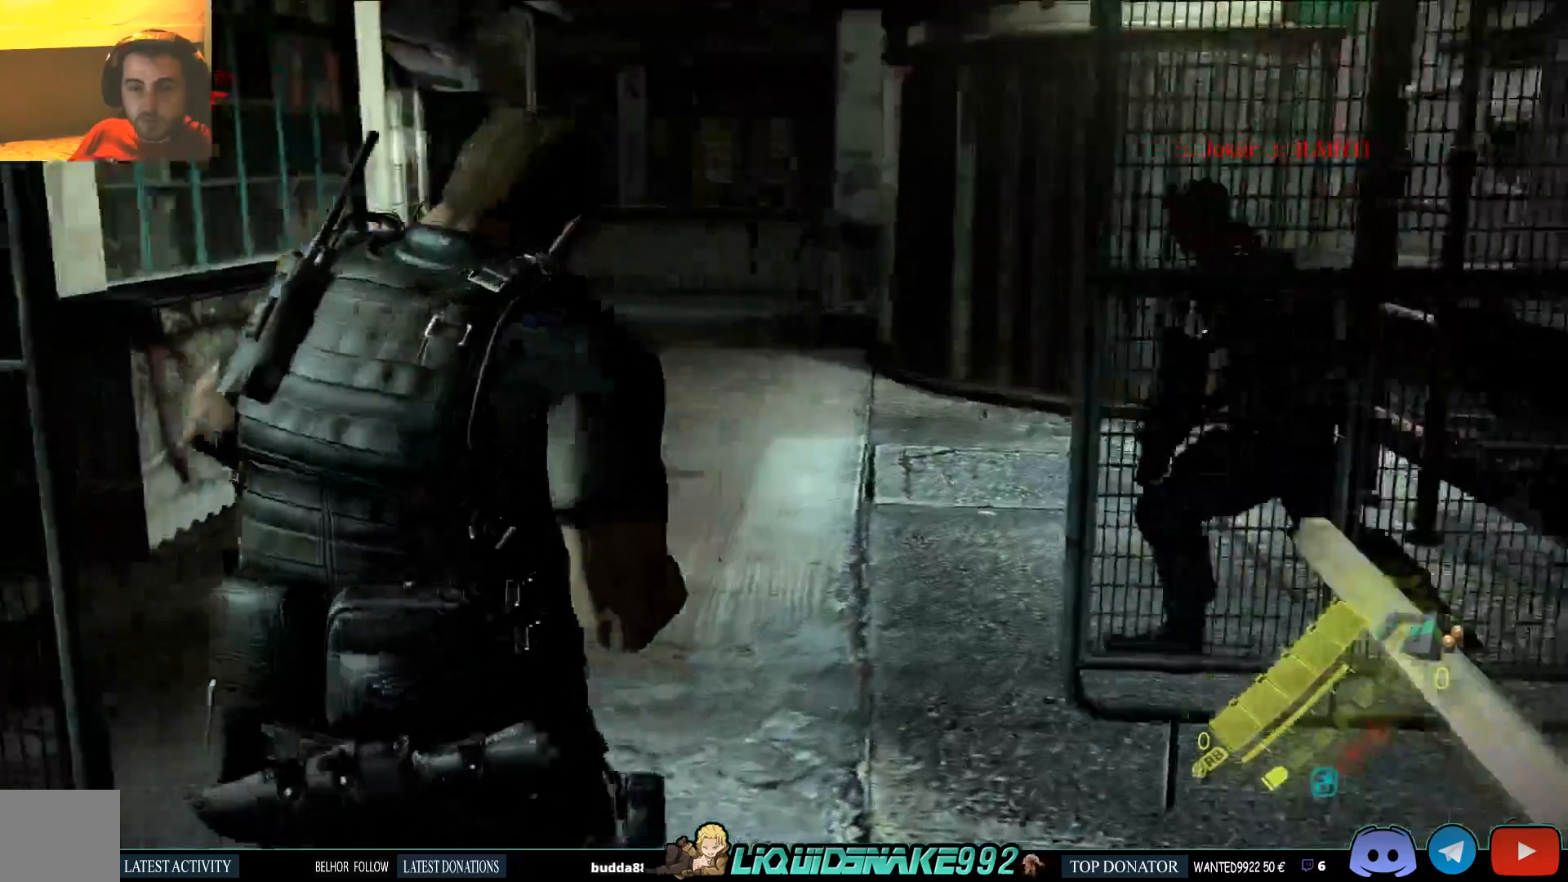
{"buttons": [], "left_stick": "down-left", "right_stick": "up-left", "events": [[33, "left_stick", "down"], [333, "left_stick", "down-left"]]}
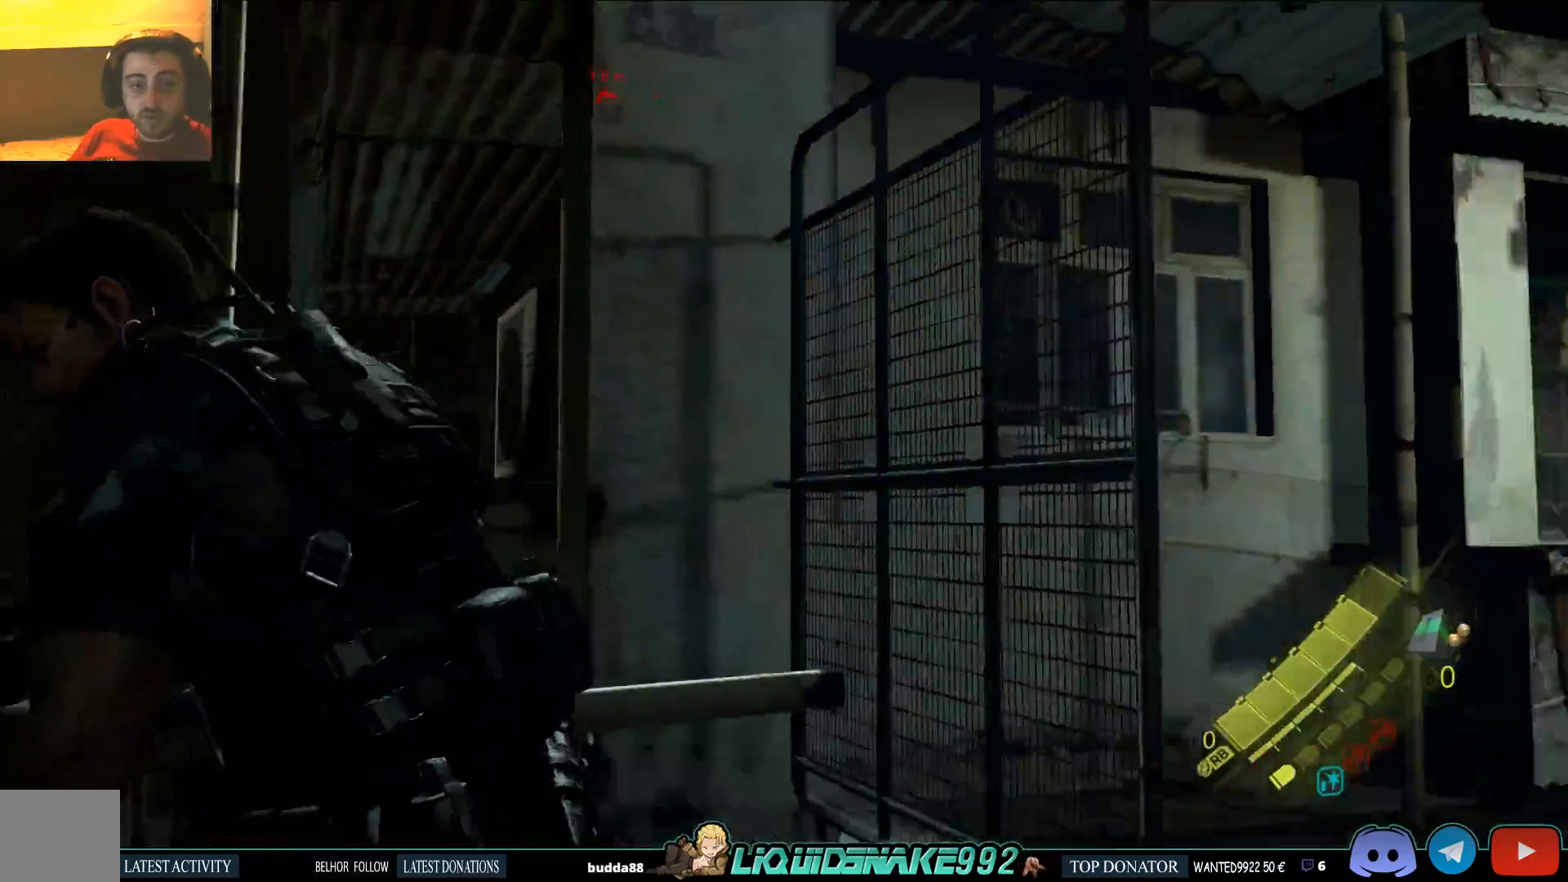
{"buttons": [], "left_stick": "down-left", "right_stick": "center", "events": [[133, "right_stick", "left"], [333, "right_stick", "center"]]}
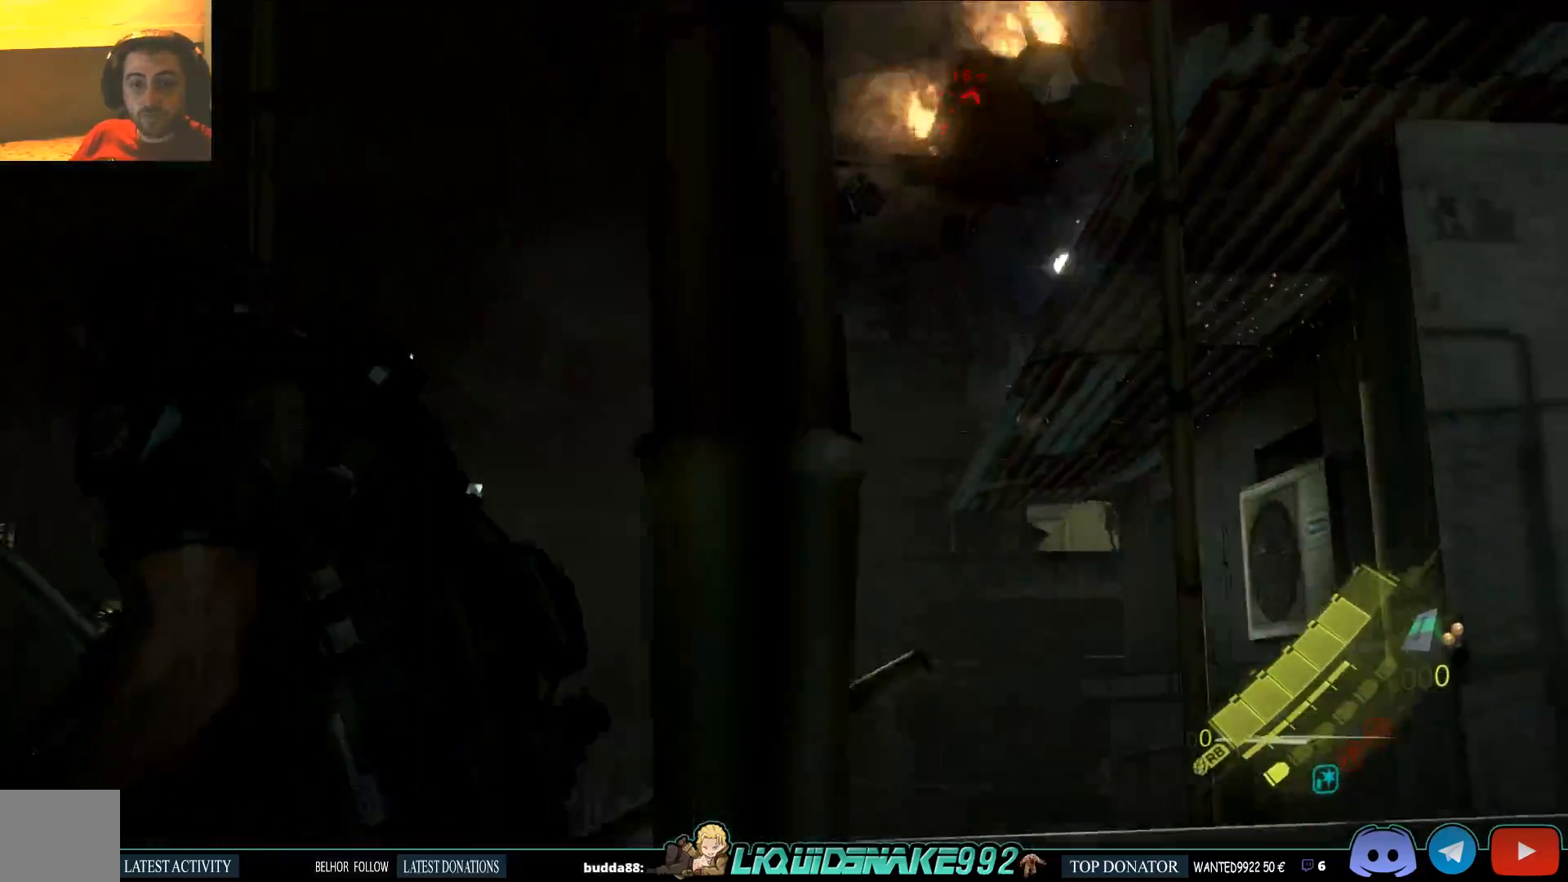
{"buttons": [], "left_stick": "down-left", "right_stick": "center", "events": []}
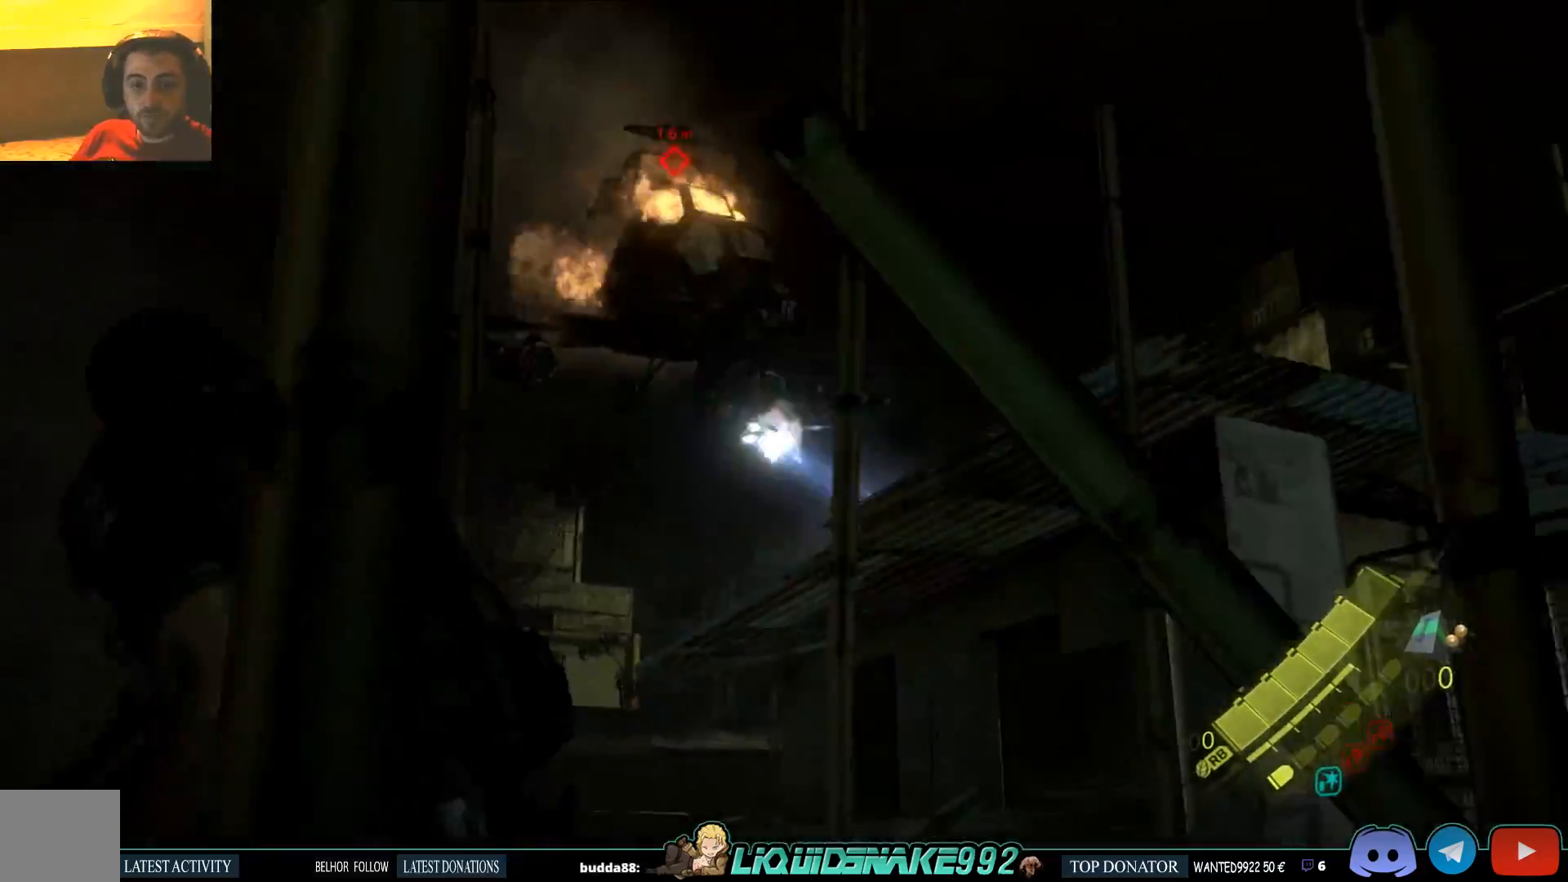
{"buttons": ["L2"], "left_stick": "down-left", "right_stick": "center", "events": [[400, "L2", "down"]]}
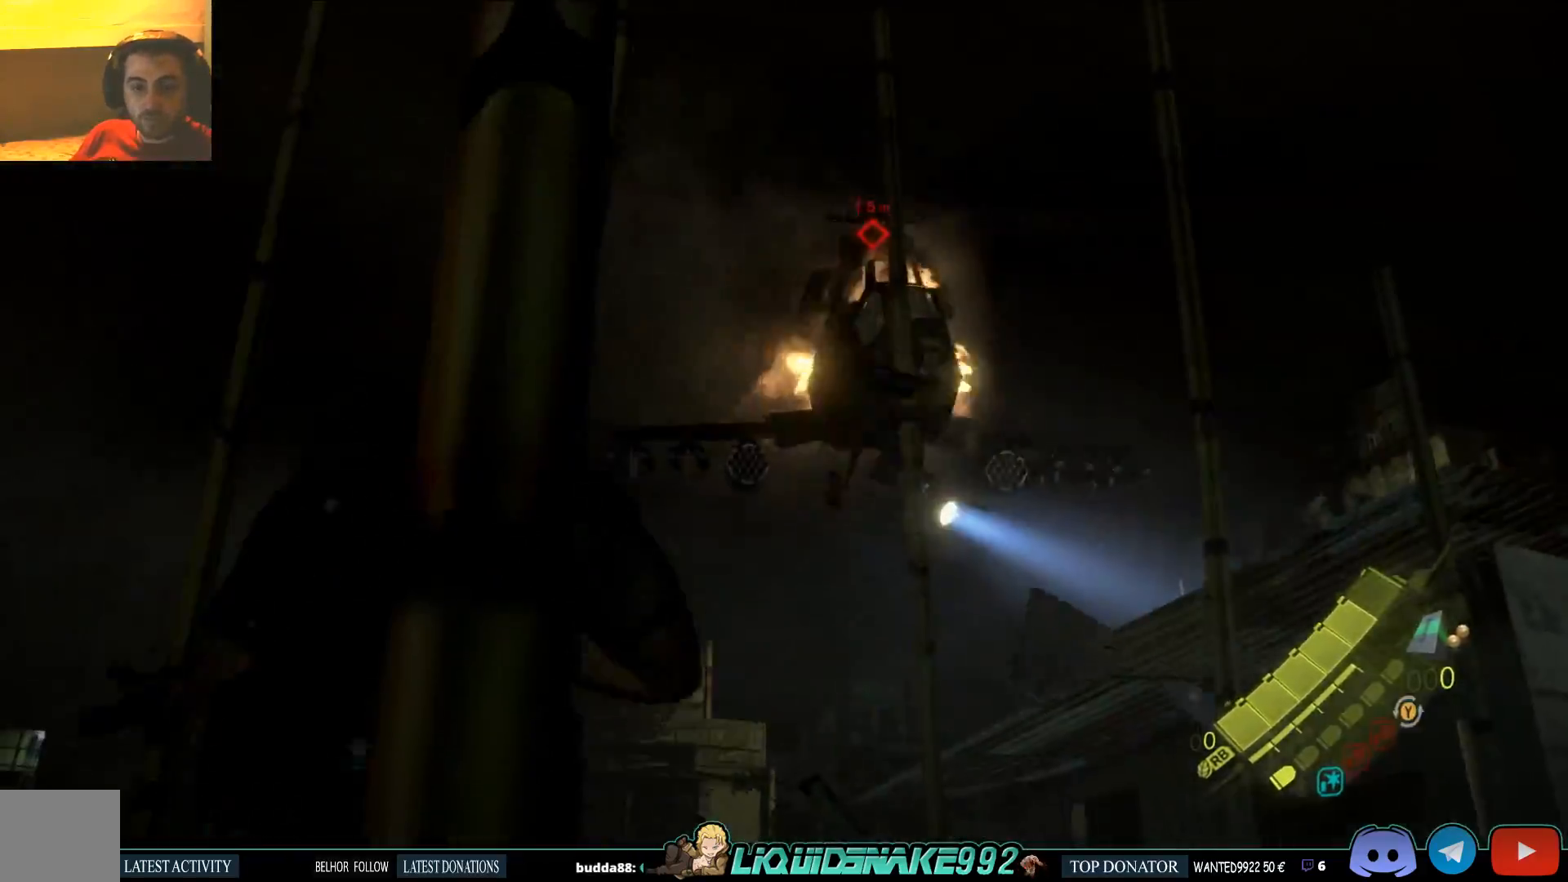
{"buttons": ["L2"], "left_stick": "down", "right_stick": "up-right", "events": [[183, "right_stick", "up-right"], [283, "left_stick", "down"]]}
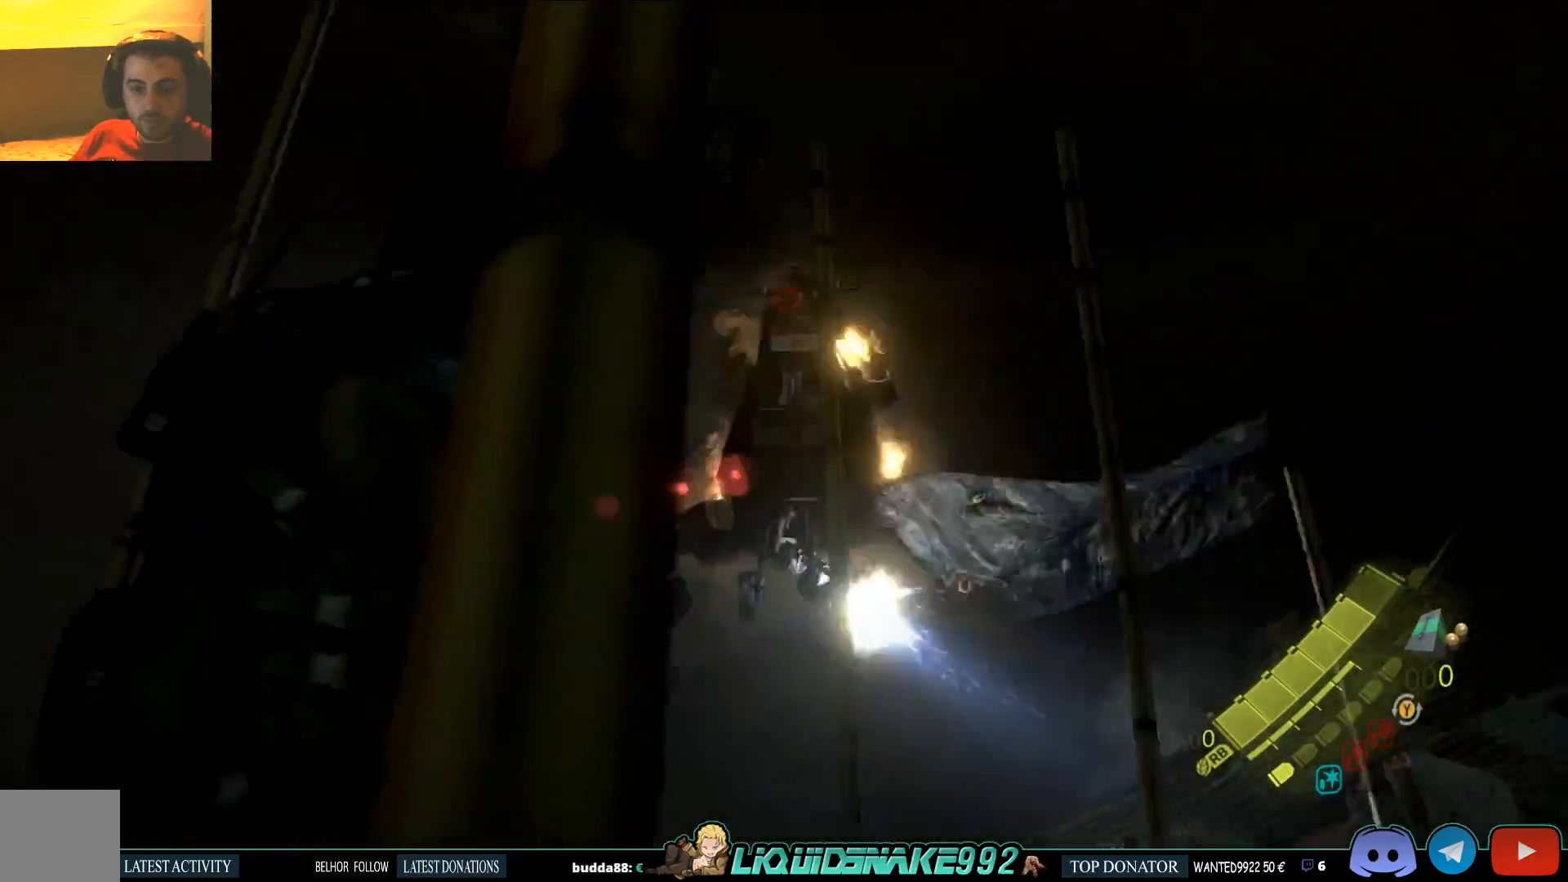
{"buttons": ["CROSS", "L2"], "left_stick": "right", "right_stick": "center", "events": [[17, "R2", "down"], [50, "left_stick", "right"], [67, "right_stick", "center"], [83, "R2", "up"], [433, "CROSS", "down"]]}
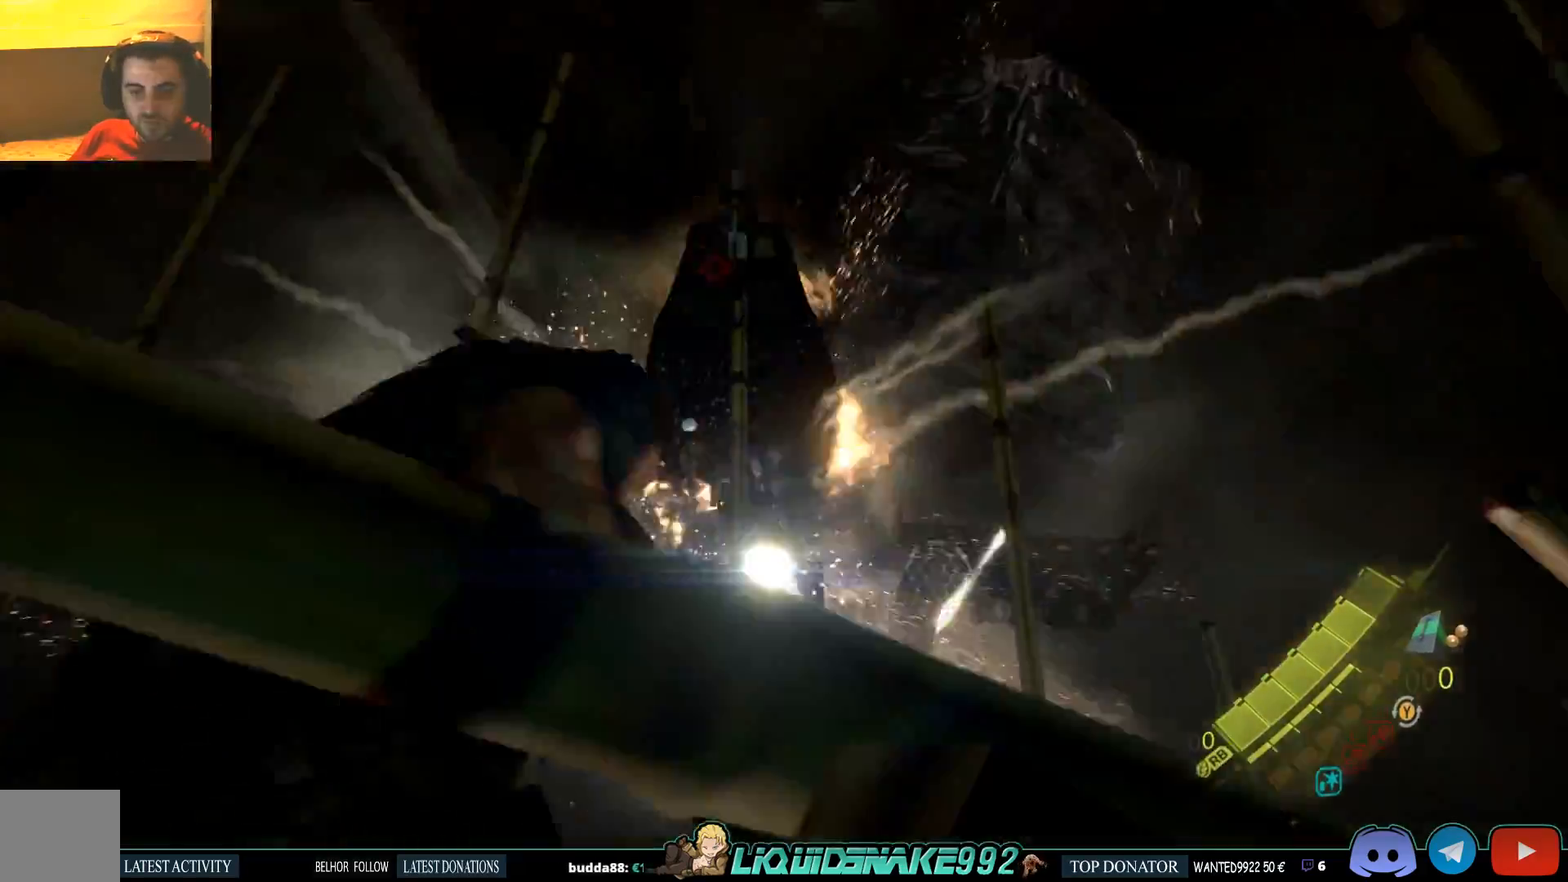
{"buttons": [], "left_stick": "right", "right_stick": "down-right", "events": [[67, "CROSS", "up"], [300, "L2", "up"], [300, "right_stick", "down-right"]]}
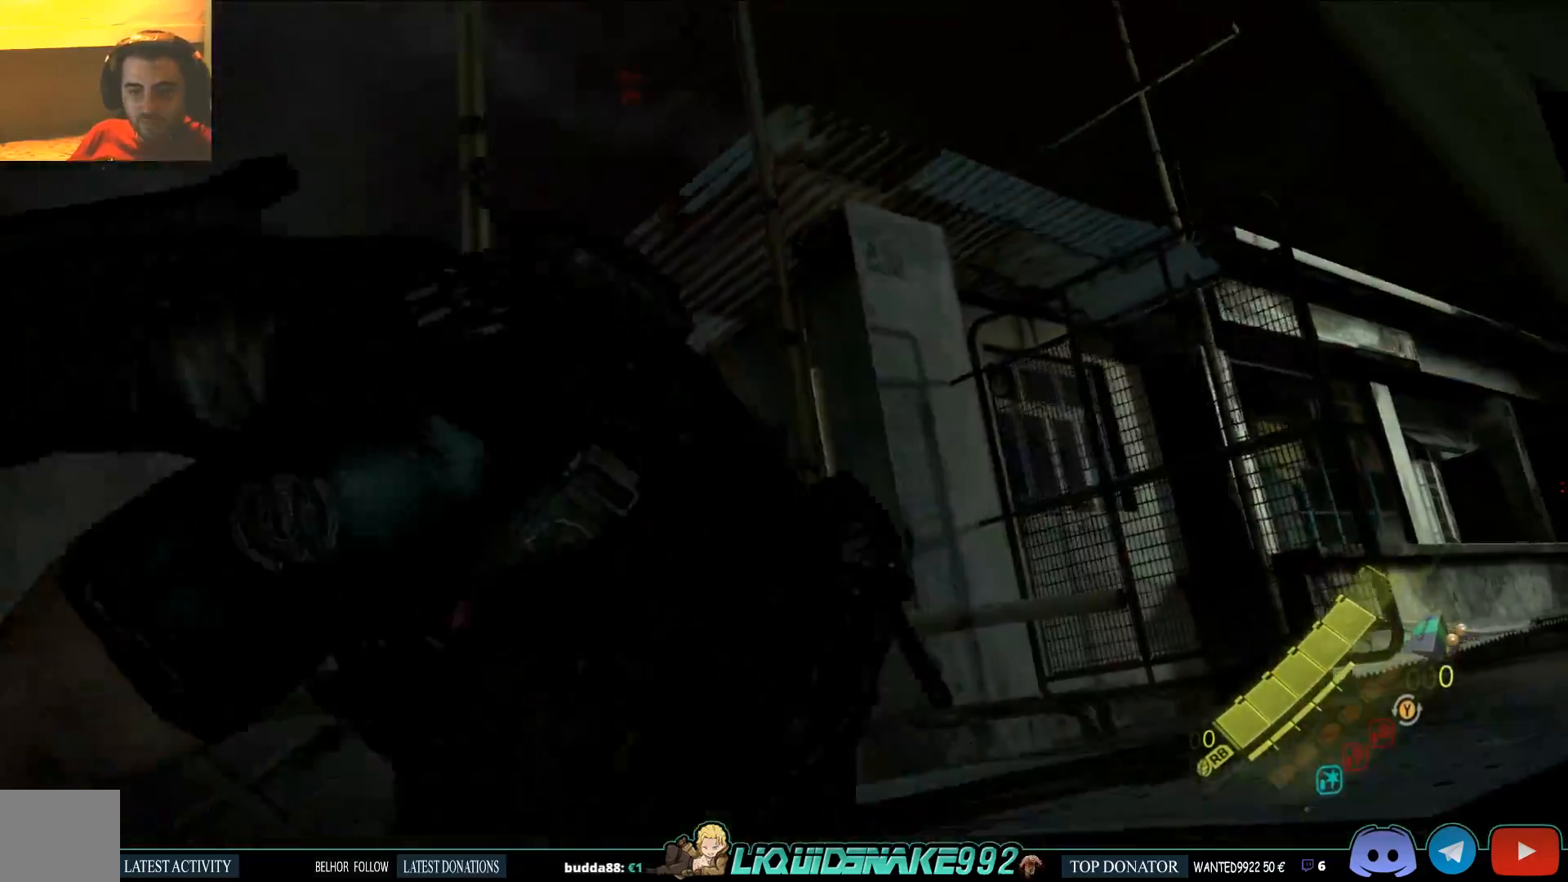
{"buttons": [], "left_stick": "right", "right_stick": "down-right", "events": []}
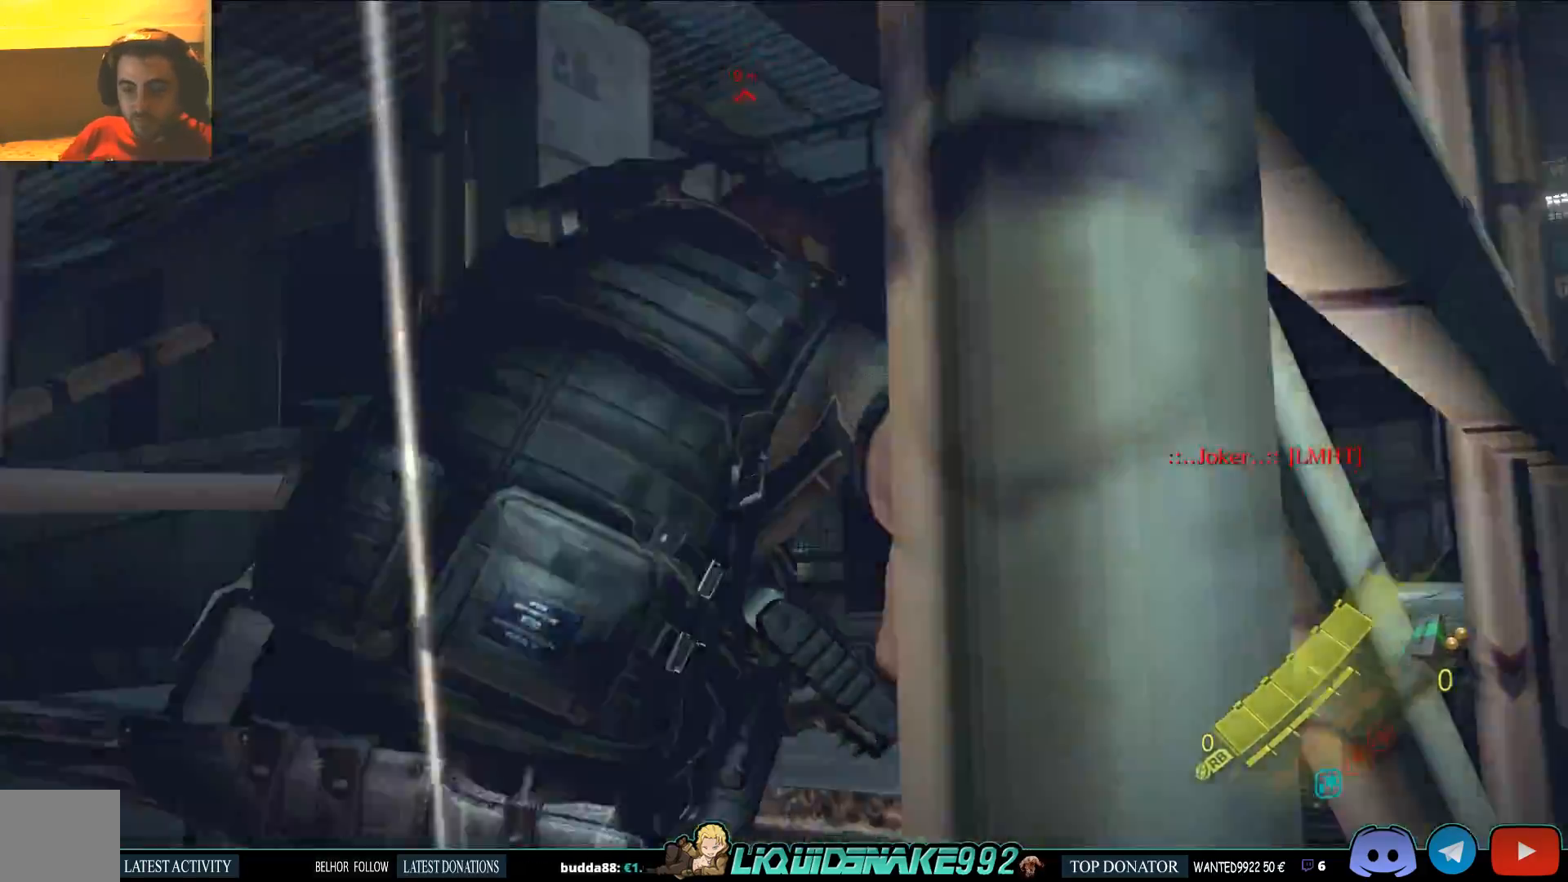
{"buttons": [], "left_stick": "up", "right_stick": "center", "events": [[33, "left_stick", "up"], [50, "right_stick", "center"]]}
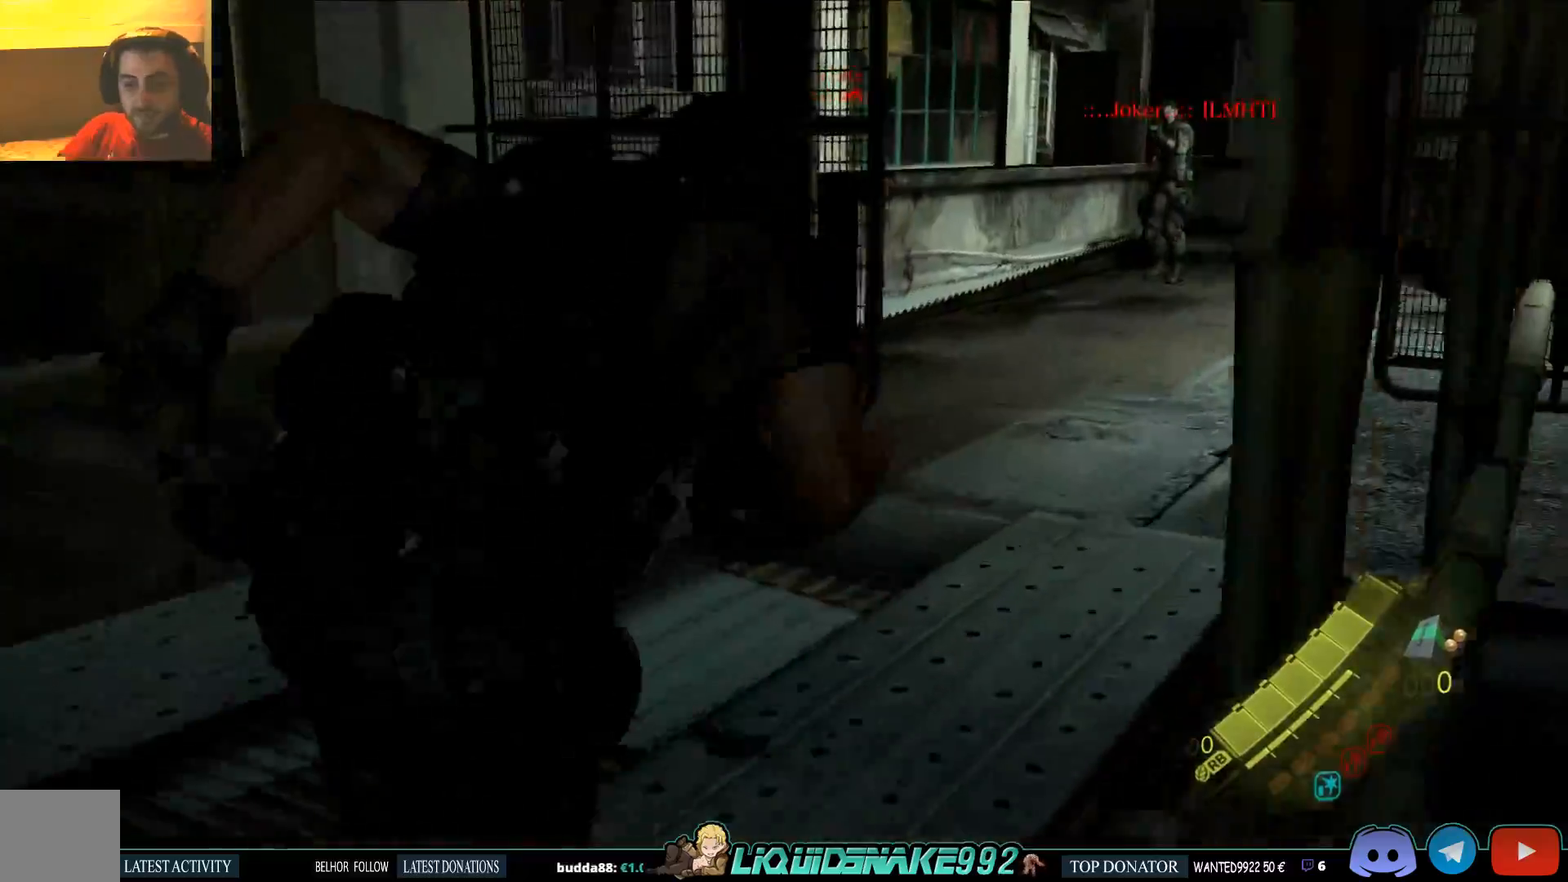
{"buttons": [], "left_stick": "up", "right_stick": "center", "events": []}
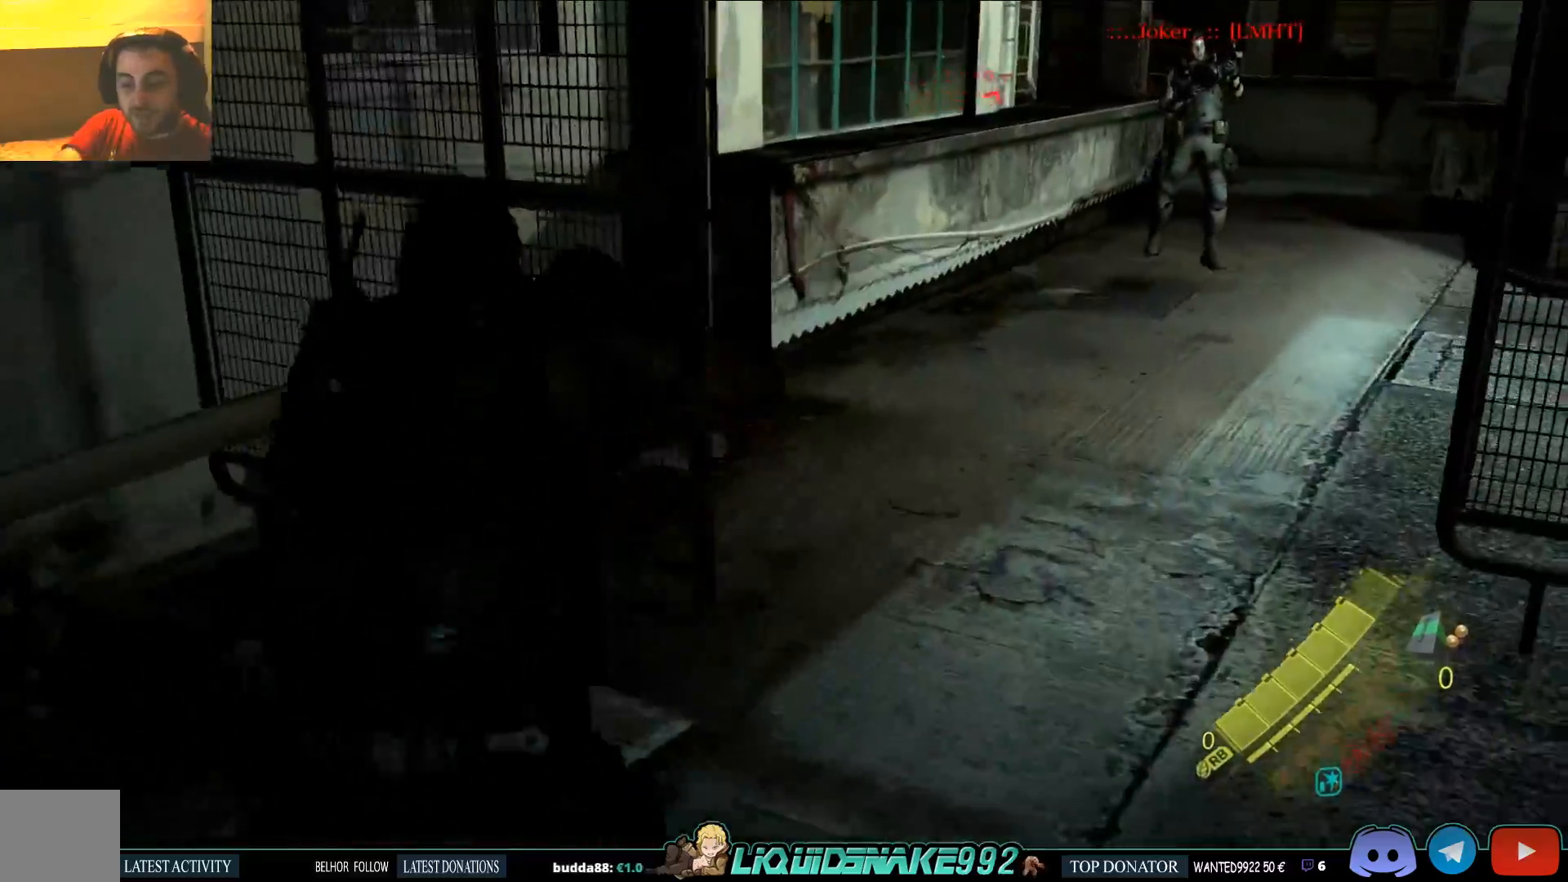
{"buttons": [], "left_stick": "up", "right_stick": "center", "events": [[33, "DPAD_RIGHT", "down"], [167, "DPAD_RIGHT", "up"]]}
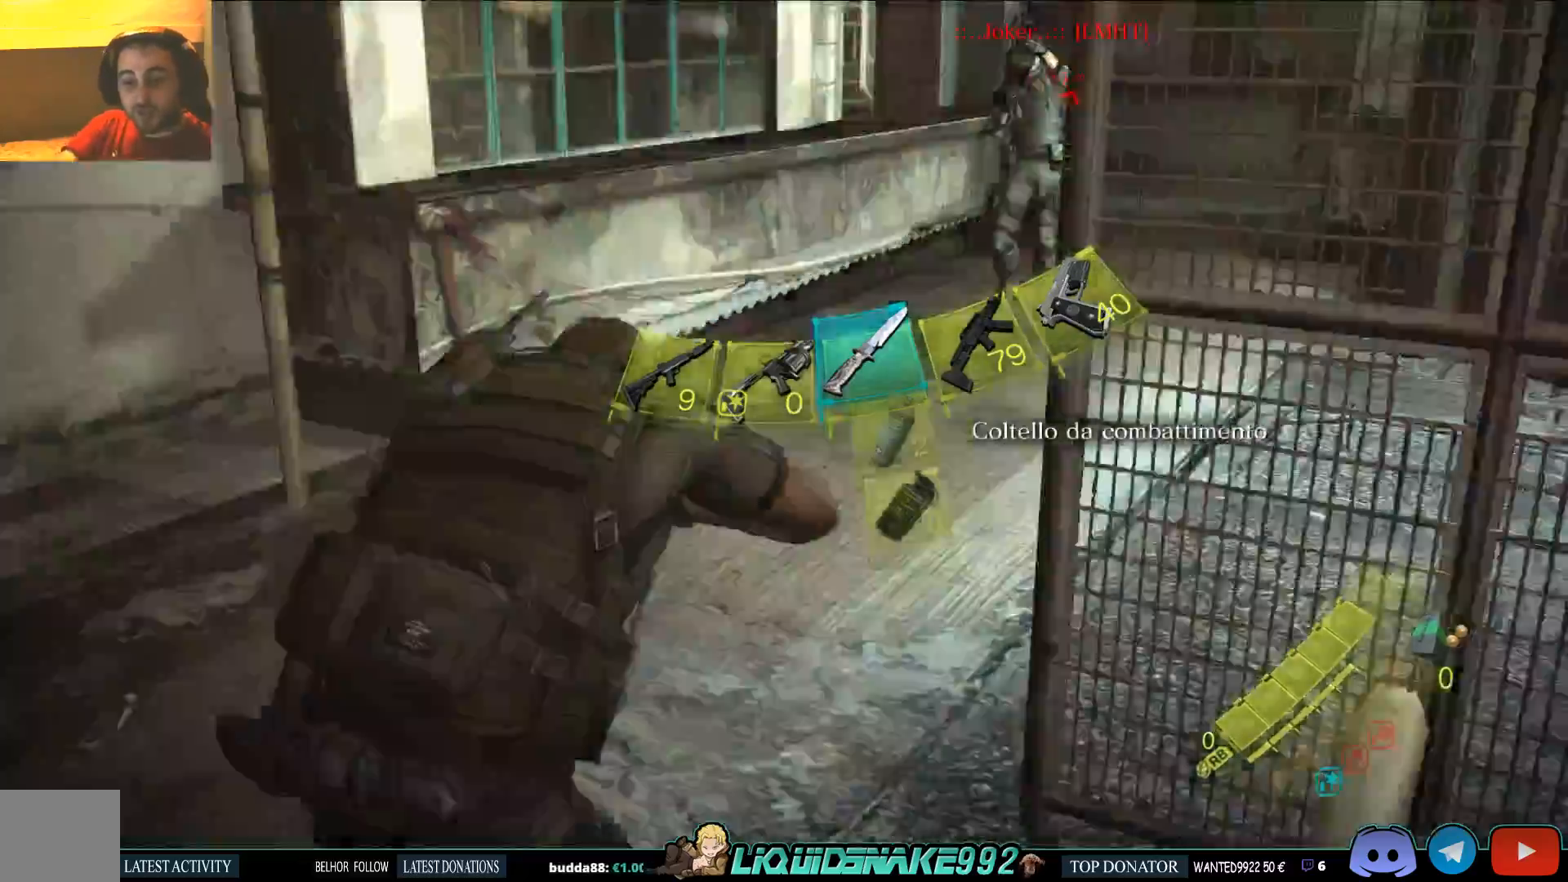
{"buttons": [], "left_stick": "up", "right_stick": "center", "events": [[300, "DPAD_RIGHT", "down"], [433, "DPAD_RIGHT", "up"]]}